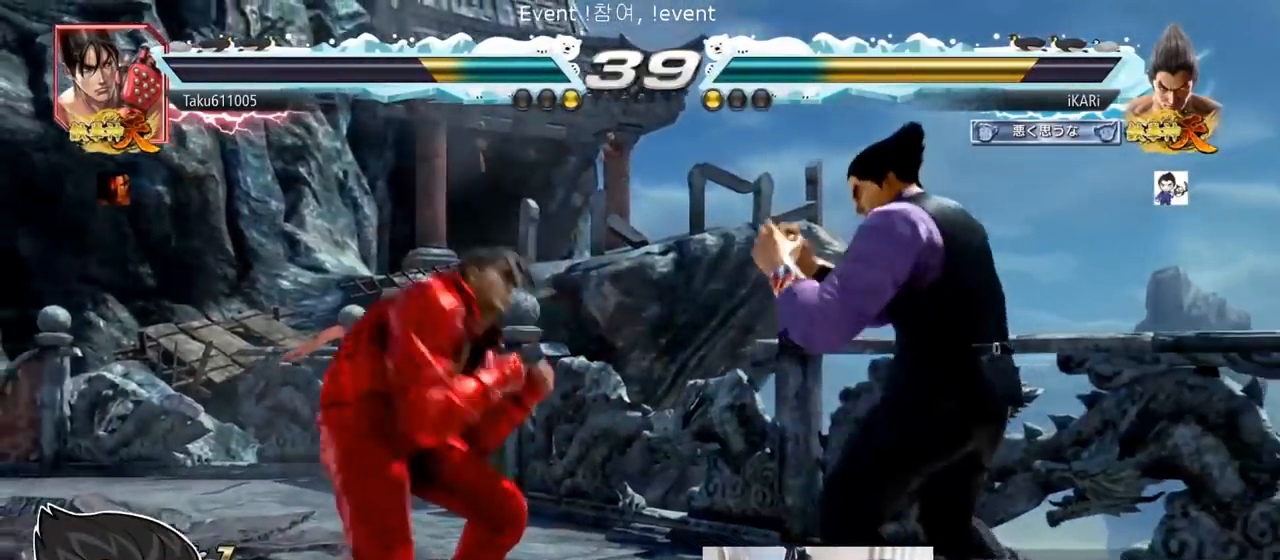
Gameplay with a controller (arcade stick); each line is a JSON object with the inputs held at the frame after it. "events" lists button and stick changes between this image and that frame as [ms after this image, input, new state], when the widget could be followed in between. Not read: L3 R3.
{"buttons": [], "left_stick": "down-right", "events": [[33, "left_stick", "down"], [100, "left_stick", "center"], [183, "left_stick", "down"], [367, "left_stick", "right"], [450, "left_stick", "down-right"]]}
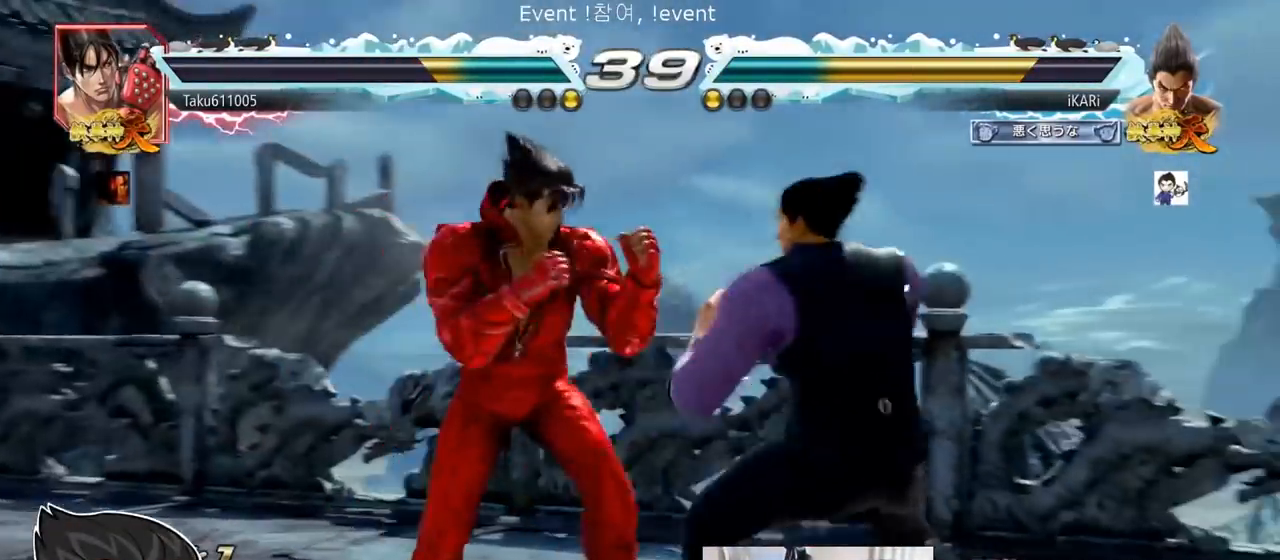
{"buttons": [], "left_stick": "right", "events": [[150, "left_stick", "center"], [217, "left_stick", "right"]]}
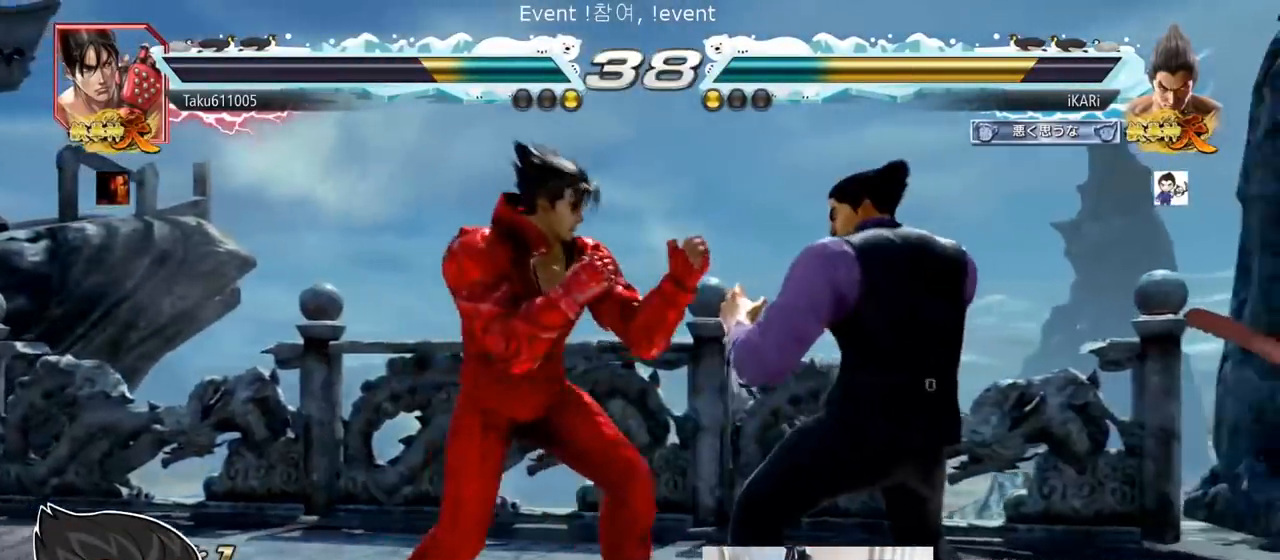
{"buttons": [], "left_stick": "right", "events": [[33, "left_stick", "down"], [100, "left_stick", "center"], [317, "left_stick", "right"], [367, "left_stick", "center"], [434, "left_stick", "right"]]}
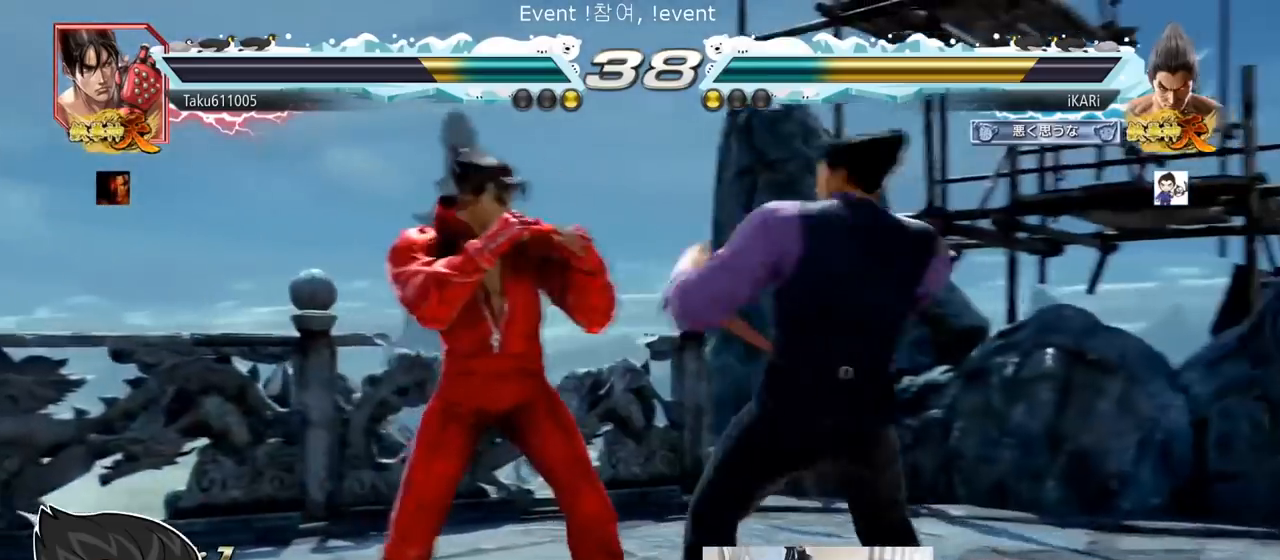
{"buttons": [], "left_stick": "center", "events": [[234, "left_stick", "center"], [351, "TRIANGLE", "down"], [367, "left_stick", "left"], [384, "TRIANGLE", "up"], [417, "left_stick", "center"]]}
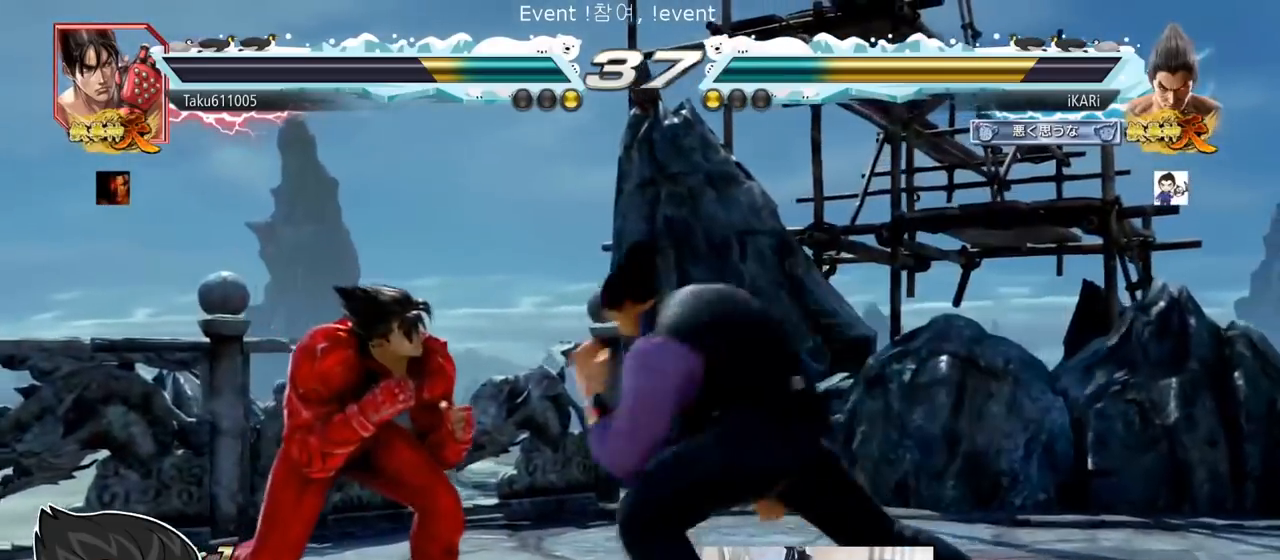
{"buttons": [], "left_stick": "down", "events": [[367, "left_stick", "right"], [467, "left_stick", "down"]]}
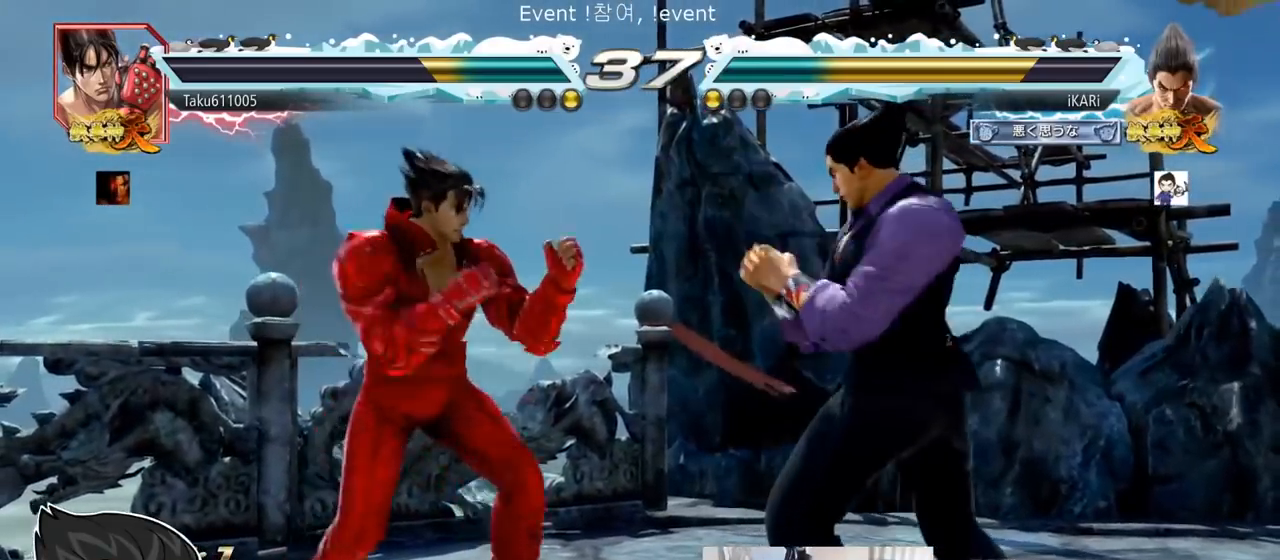
{"buttons": [], "left_stick": "center", "events": [[451, "left_stick", "center"]]}
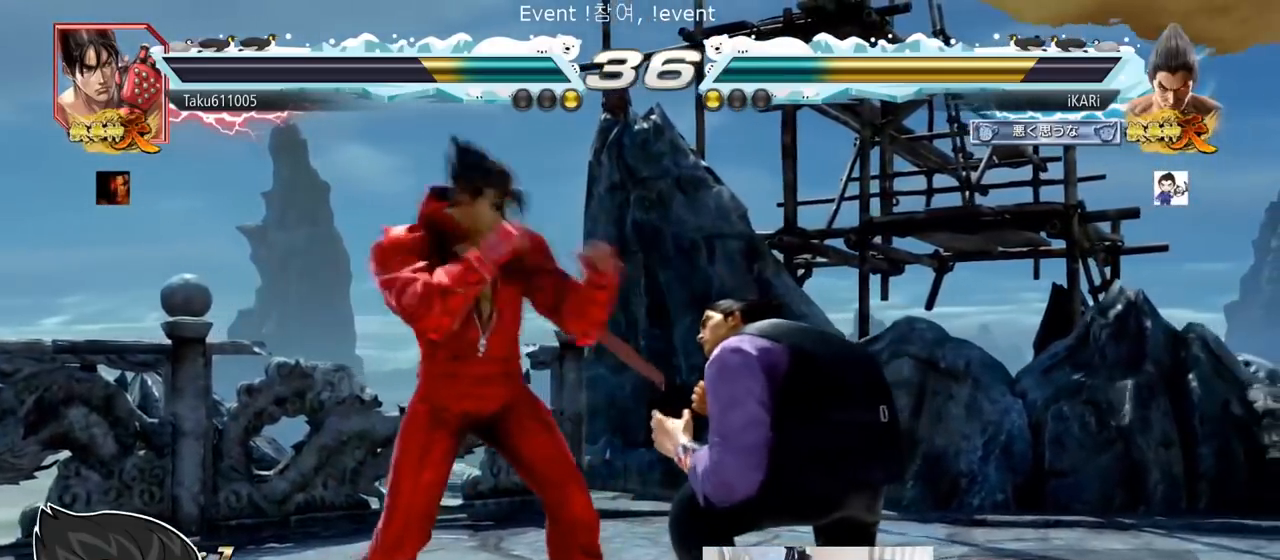
{"buttons": [], "left_stick": "center", "events": [[100, "CIRCLE", "down"], [150, "CIRCLE", "up"], [200, "TRIANGLE", "down"], [250, "TRIANGLE", "up"], [367, "TRIANGLE", "down"], [451, "TRIANGLE", "up"]]}
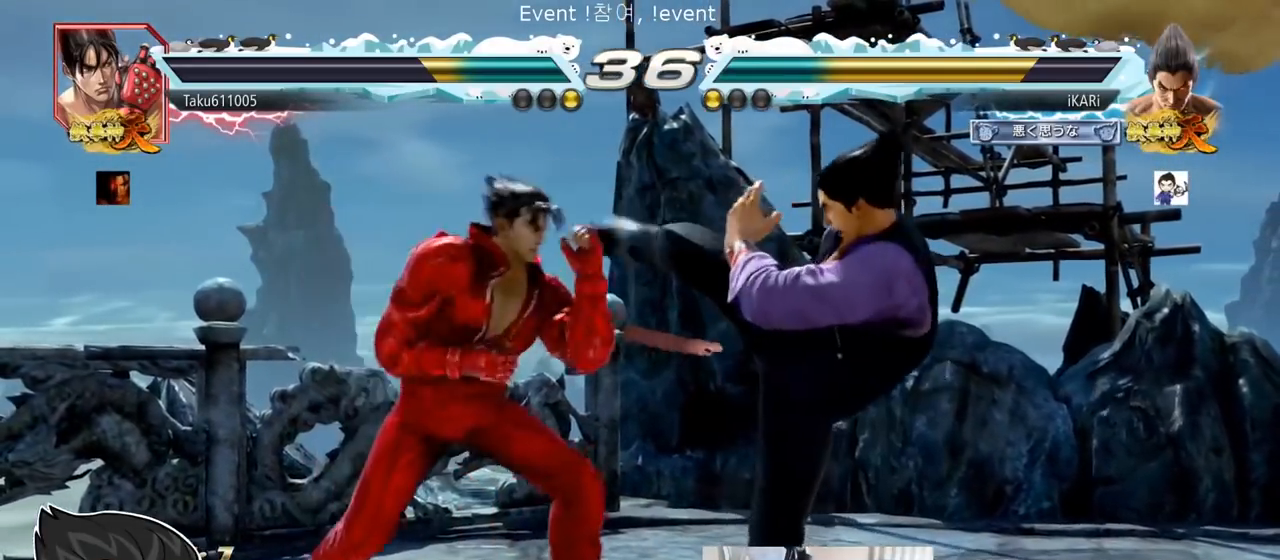
{"buttons": [], "left_stick": "center", "events": [[133, "left_stick", "right"], [483, "left_stick", "center"]]}
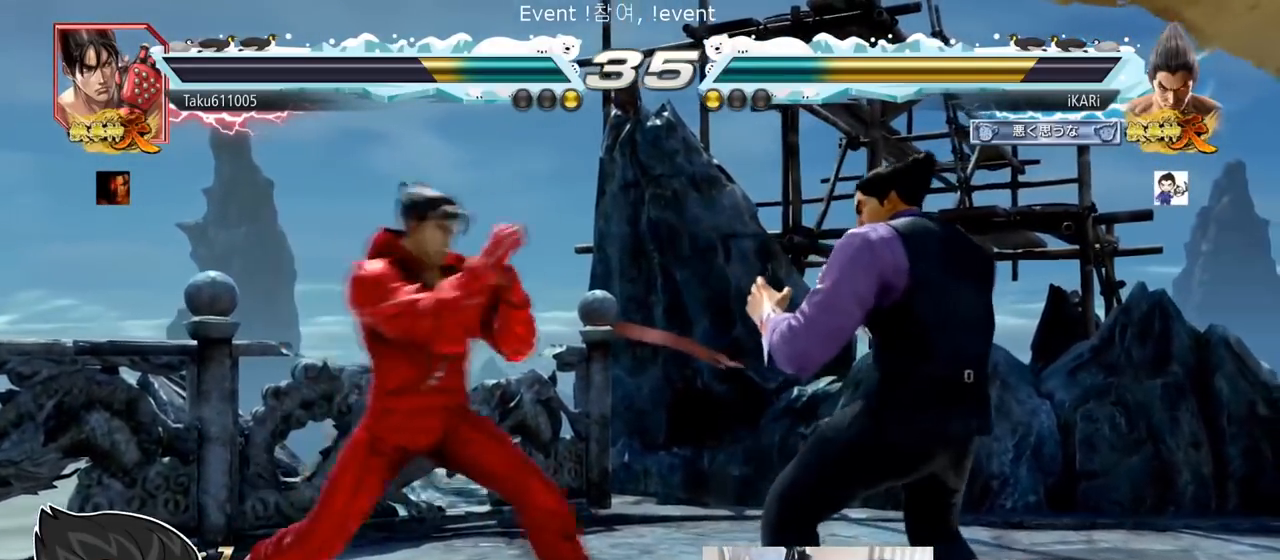
{"buttons": [], "left_stick": "center", "events": []}
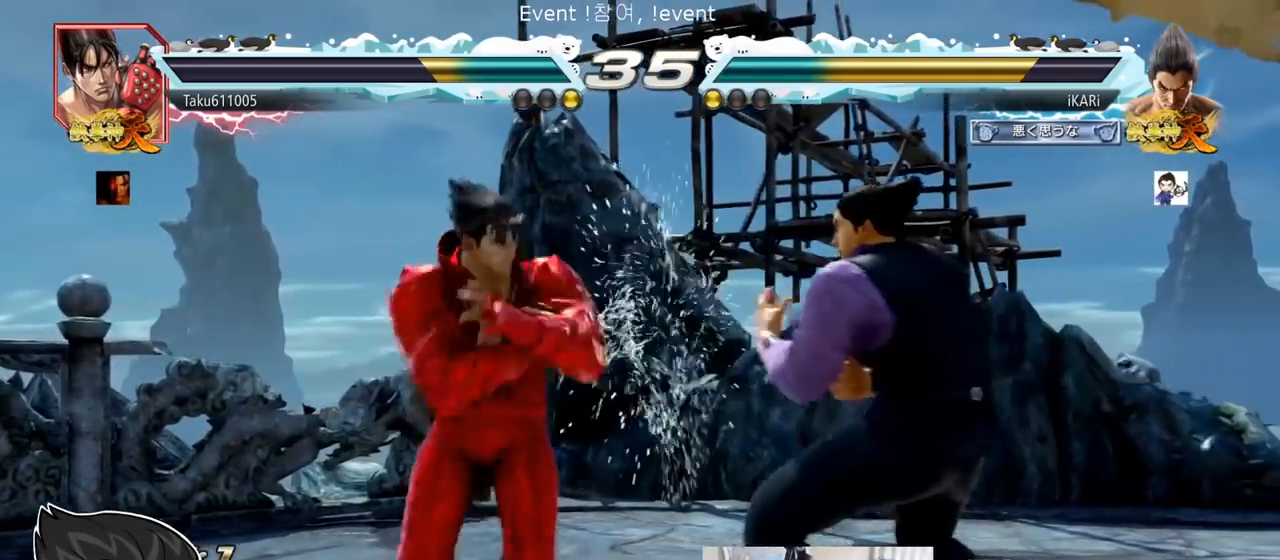
{"buttons": [], "left_stick": "right", "events": [[83, "left_stick", "down"], [200, "left_stick", "left"], [433, "left_stick", "right"]]}
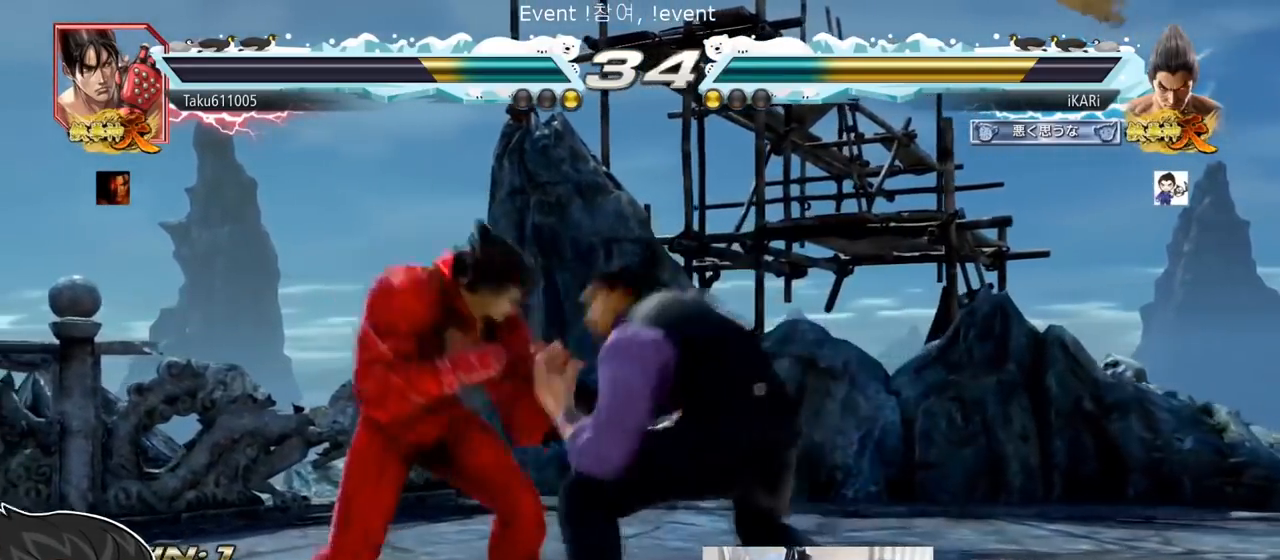
{"buttons": [], "left_stick": "right", "events": [[134, "left_stick", "left"], [217, "left_stick", "down"], [267, "left_stick", "left"], [434, "left_stick", "center"], [484, "left_stick", "right"]]}
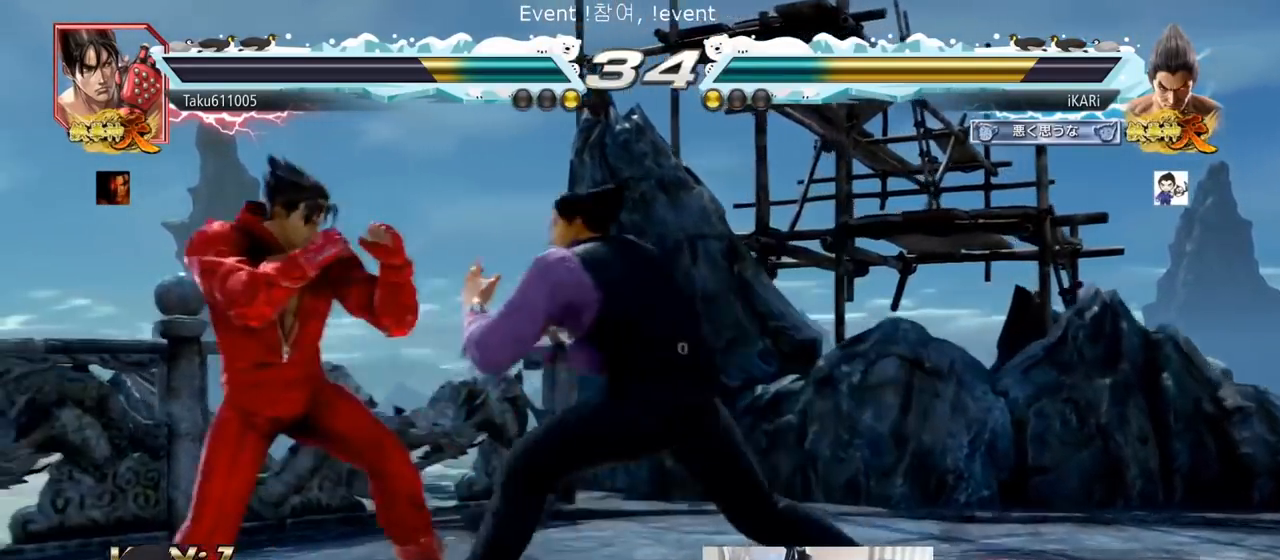
{"buttons": [], "left_stick": "left", "events": [[66, "left_stick", "center"], [166, "left_stick", "down-left"], [266, "left_stick", "left"], [417, "CROSS", "down"], [500, "CROSS", "up"]]}
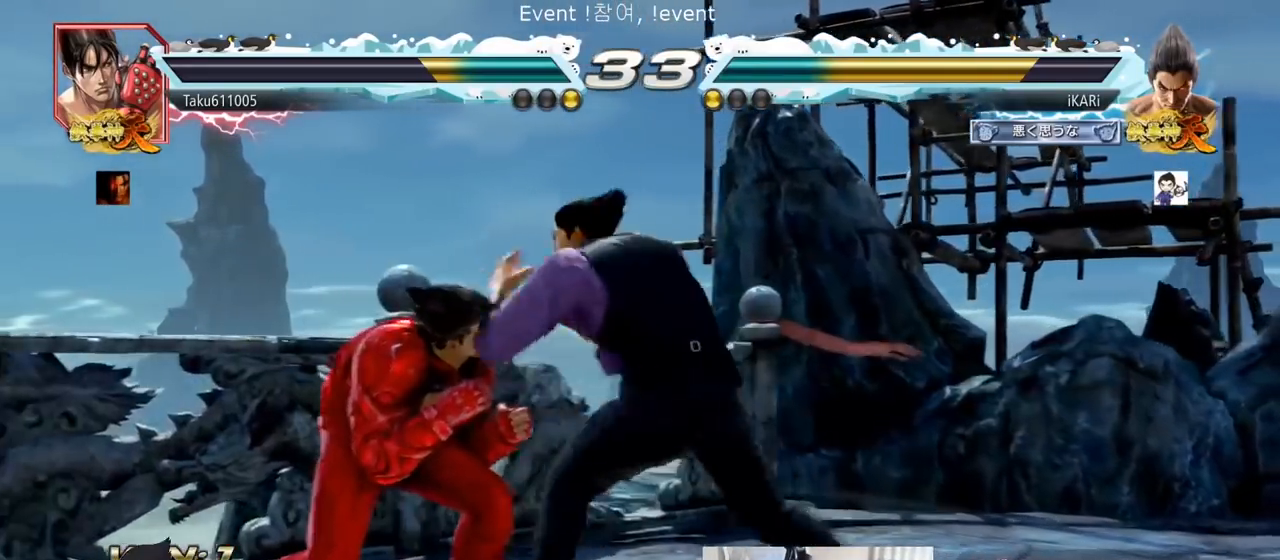
{"buttons": [], "left_stick": "left"}
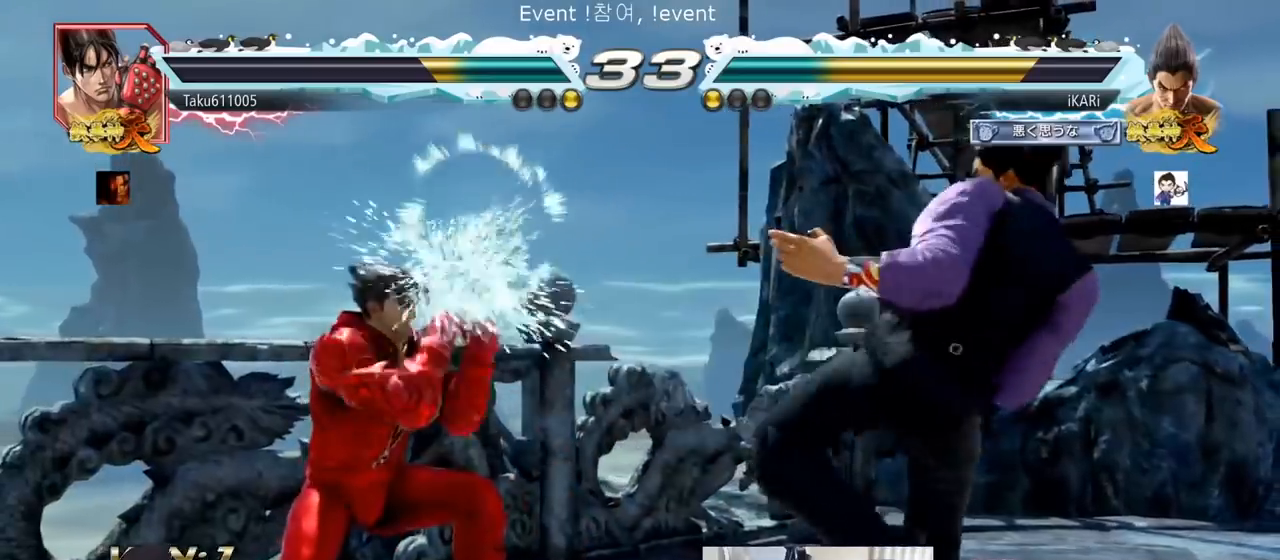
{"buttons": ["SQUARE", "TRIANGLE"], "left_stick": "center", "events": [[100, "left_stick", "center"], [150, "left_stick", "down-left"], [216, "TRIANGLE", "down"], [250, "TRIANGLE", "up"], [317, "TRIANGLE", "down"], [400, "SQUARE", "down"], [400, "left_stick", "center"], [450, "SQUARE", "up"], [500, "SQUARE", "down"]]}
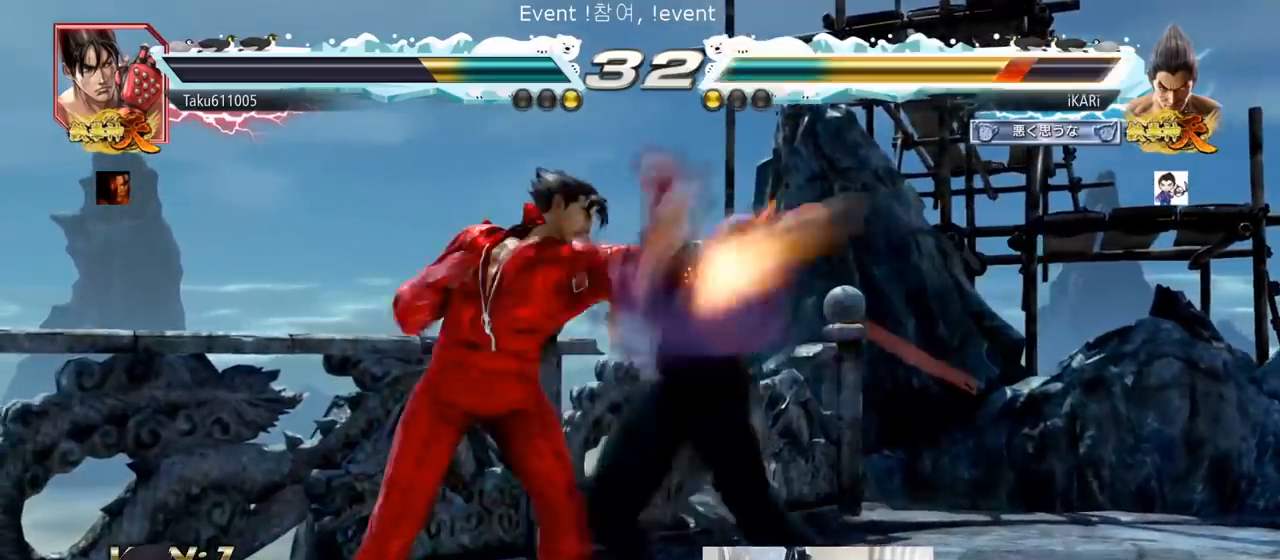
{"buttons": [], "left_stick": "right", "events": [[33, "SQUARE", "up"], [83, "SQUARE", "down"], [150, "SQUARE", "up"], [217, "TRIANGLE", "up"], [317, "left_stick", "right"]]}
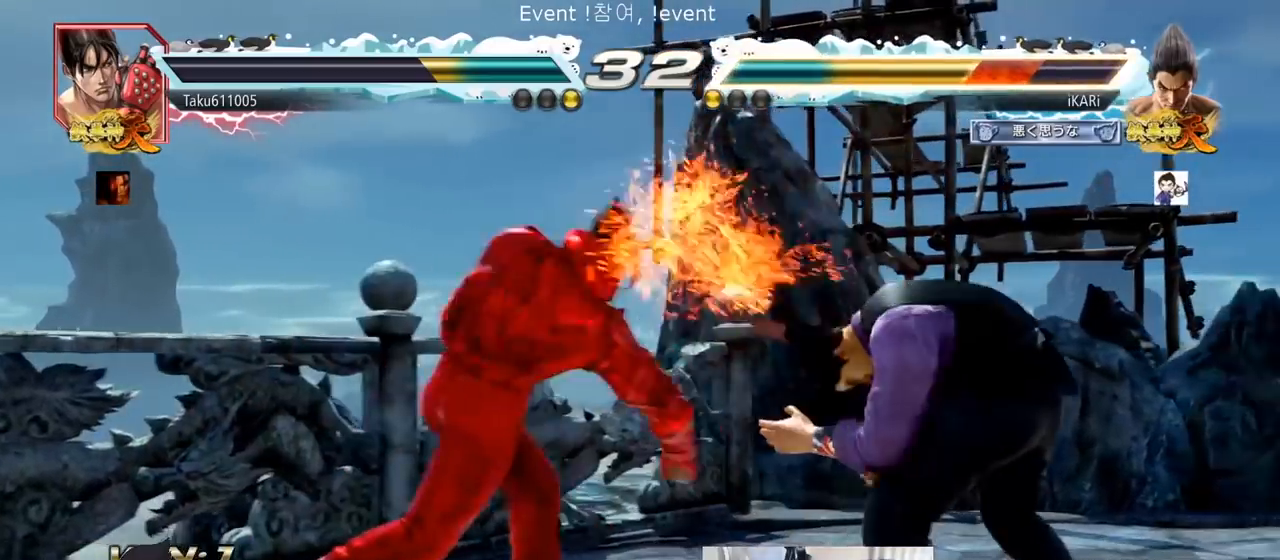
{"buttons": [], "left_stick": "right", "events": [[66, "left_stick", "center"], [400, "left_stick", "right"]]}
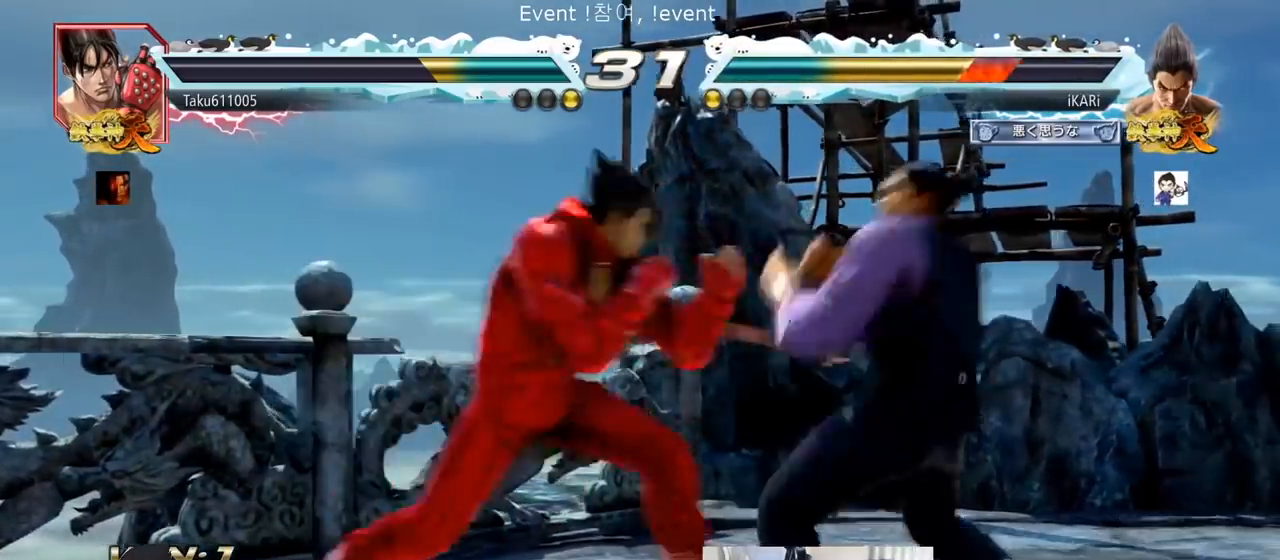
{"buttons": [], "left_stick": "right", "events": [[267, "left_stick", "center"], [317, "left_stick", "right"]]}
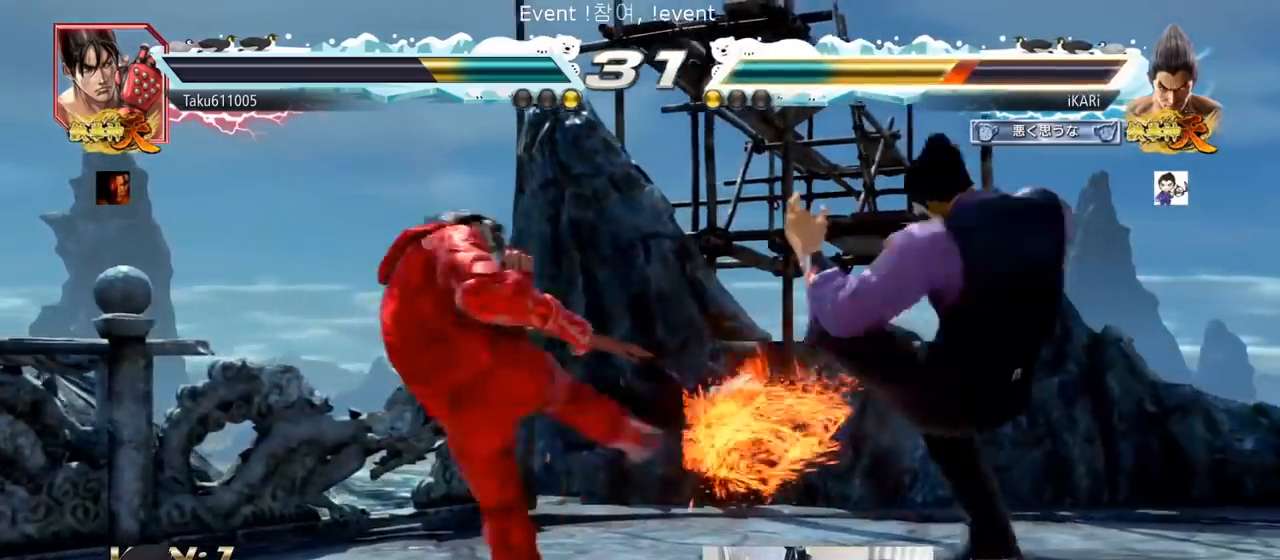
{"buttons": [], "left_stick": "center", "events": [[83, "left_stick", "center"]]}
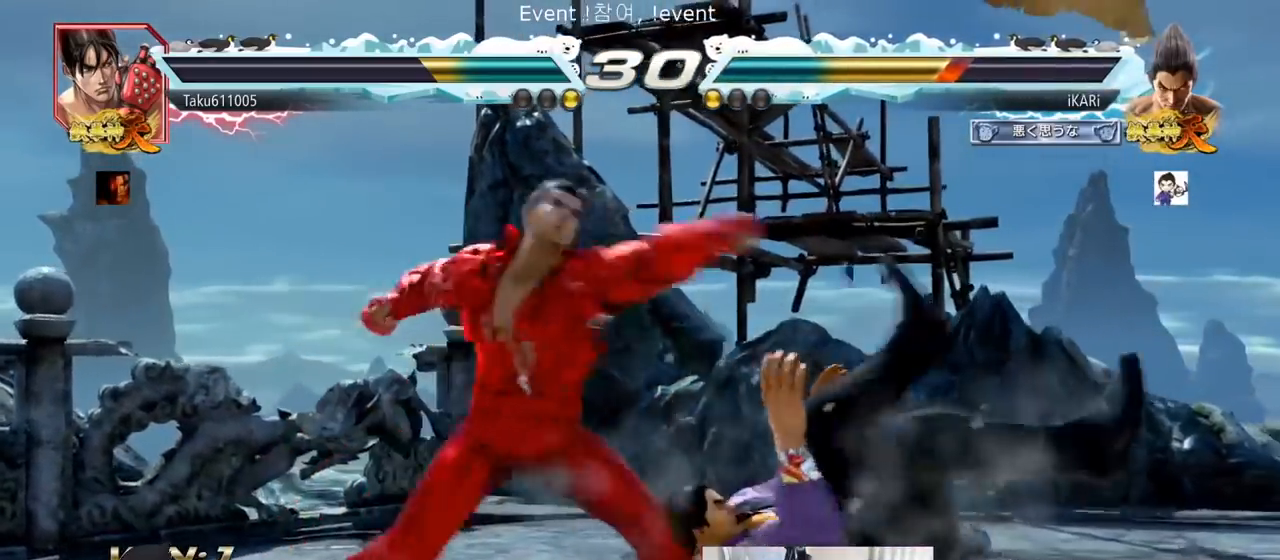
{"buttons": [], "left_stick": "center", "events": []}
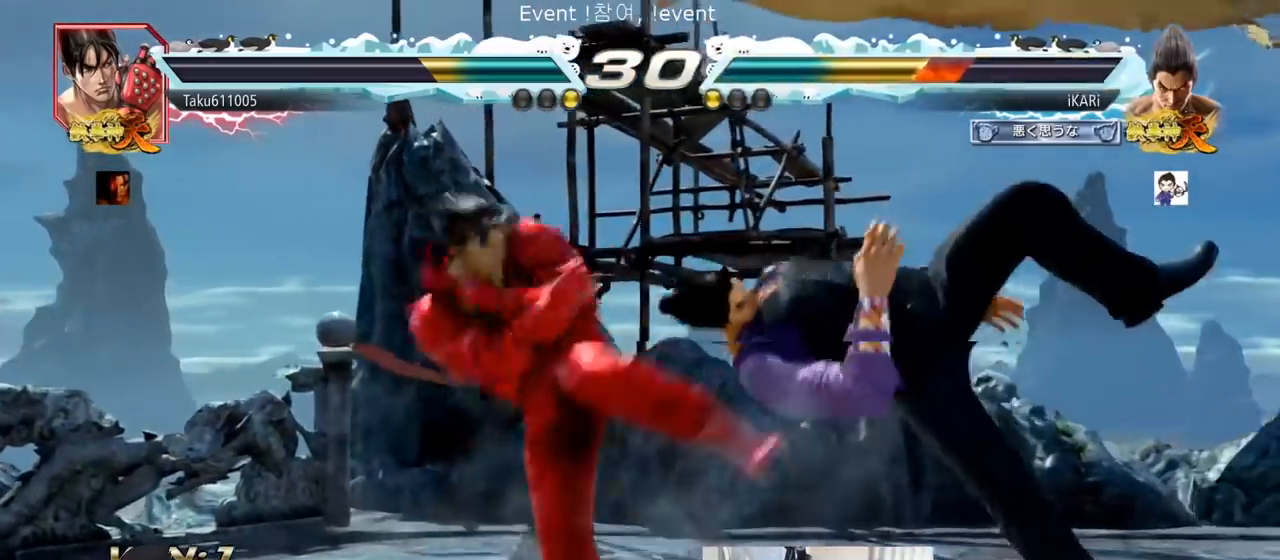
{"buttons": [], "left_stick": "center", "events": []}
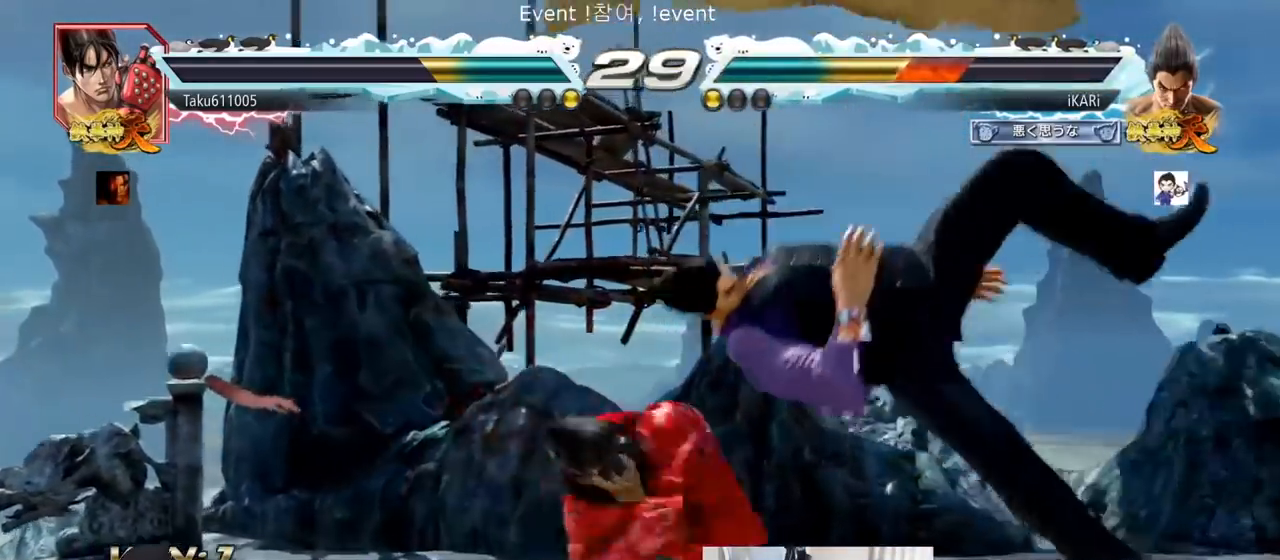
{"buttons": [], "left_stick": "center", "events": []}
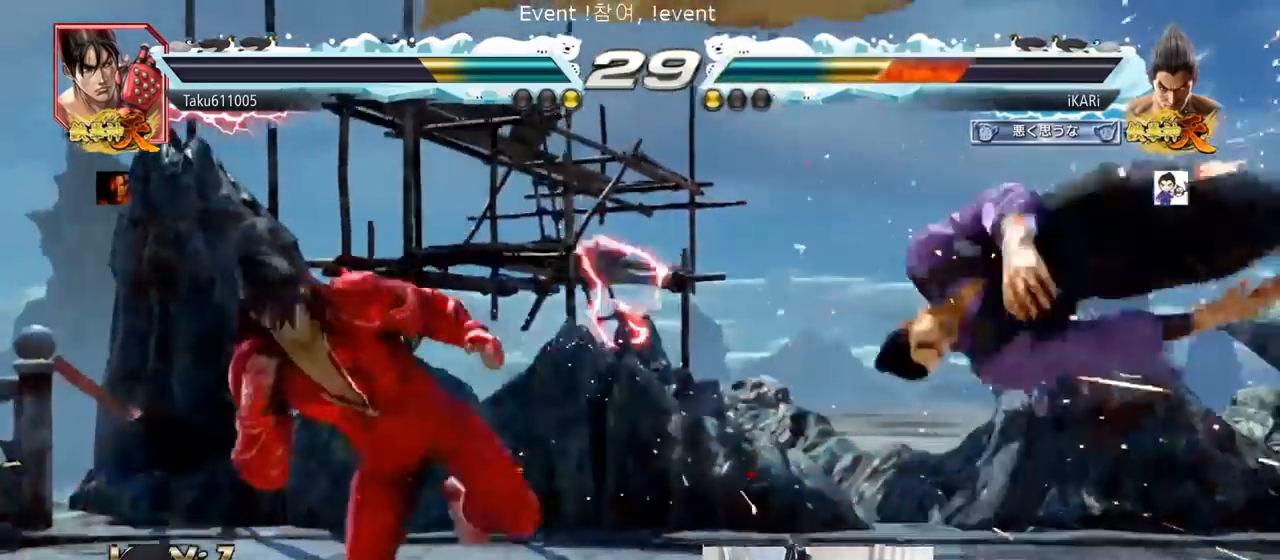
{"buttons": [], "left_stick": "center", "events": []}
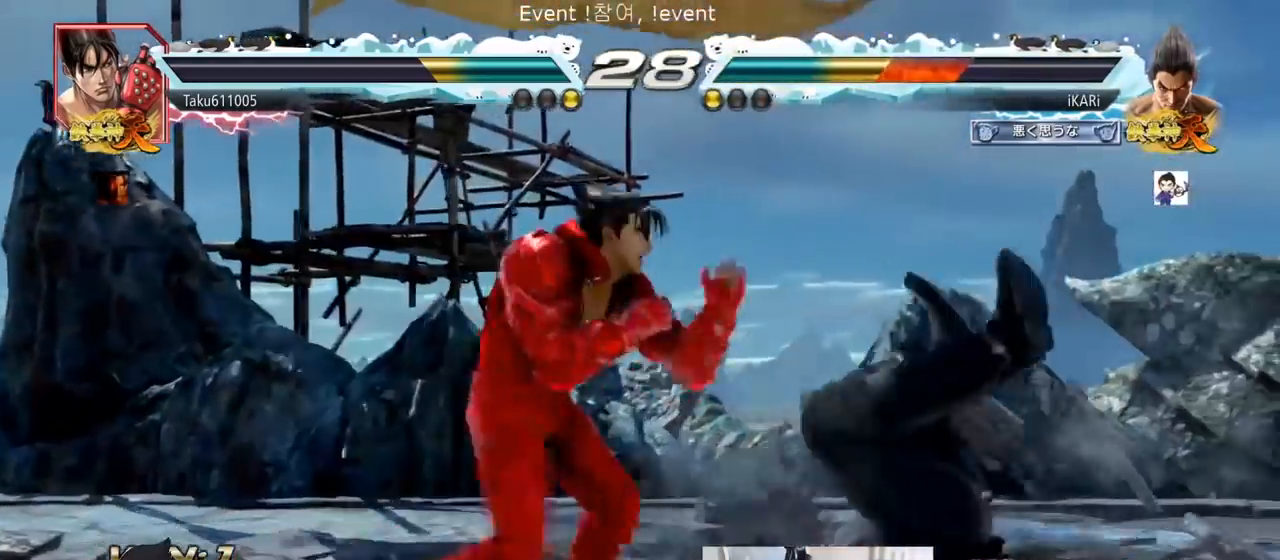
{"buttons": [], "left_stick": "center", "events": []}
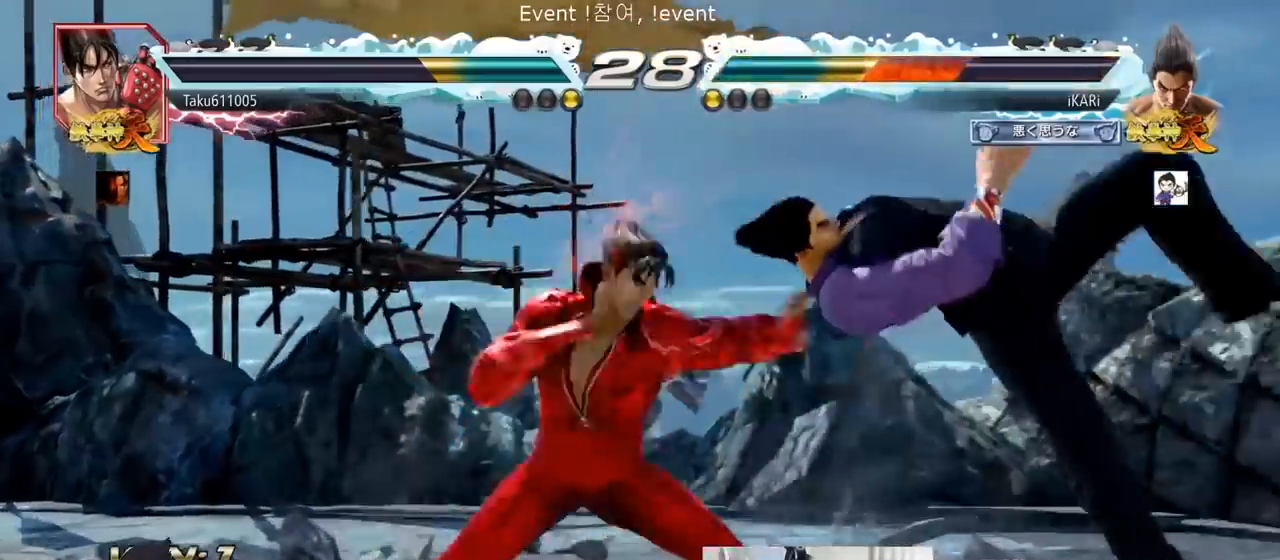
{"buttons": [], "left_stick": "center", "events": []}
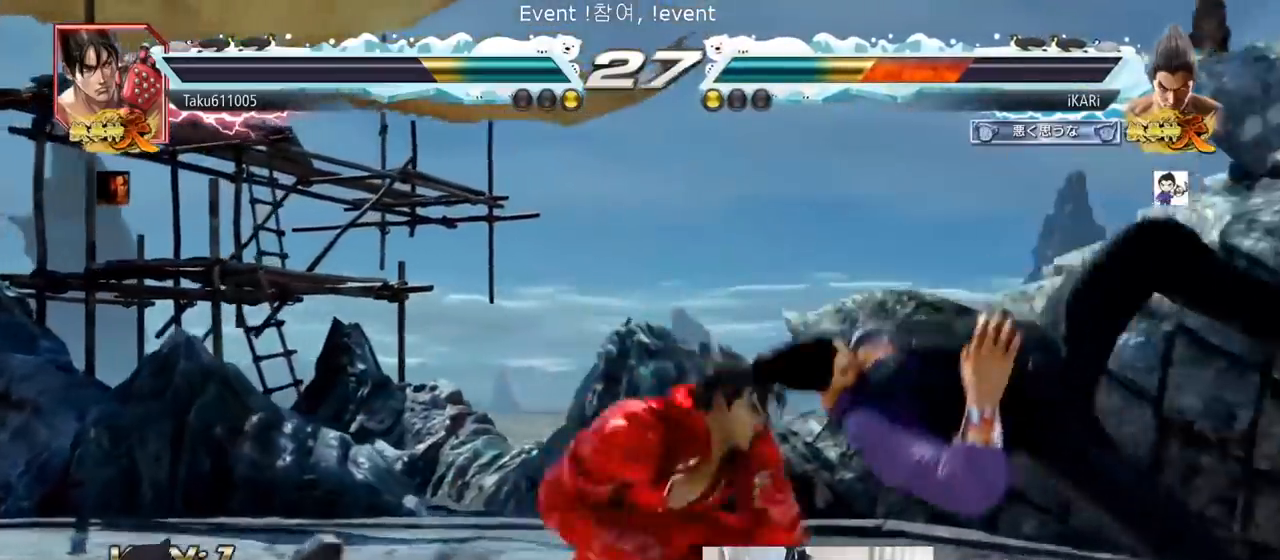
{"buttons": [], "left_stick": "center", "events": []}
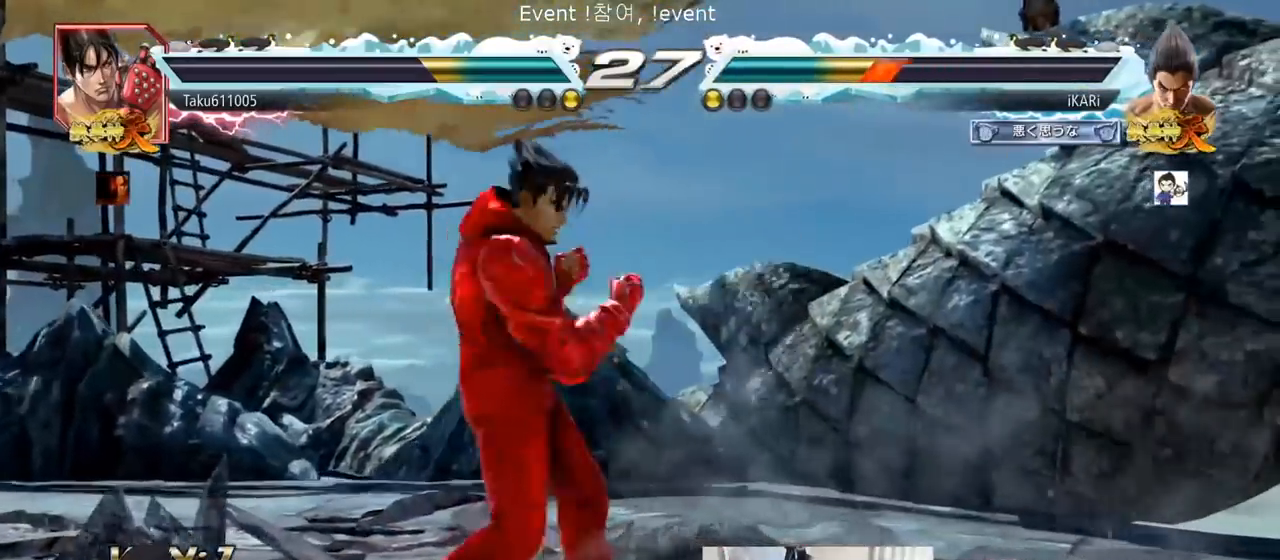
{"buttons": [], "left_stick": "center", "events": [[16, "CROSS", "down"], [83, "CROSS", "up"], [100, "TRIANGLE", "down"], [166, "TRIANGLE", "up"], [200, "TRIANGLE", "down"], [266, "TRIANGLE", "up"]]}
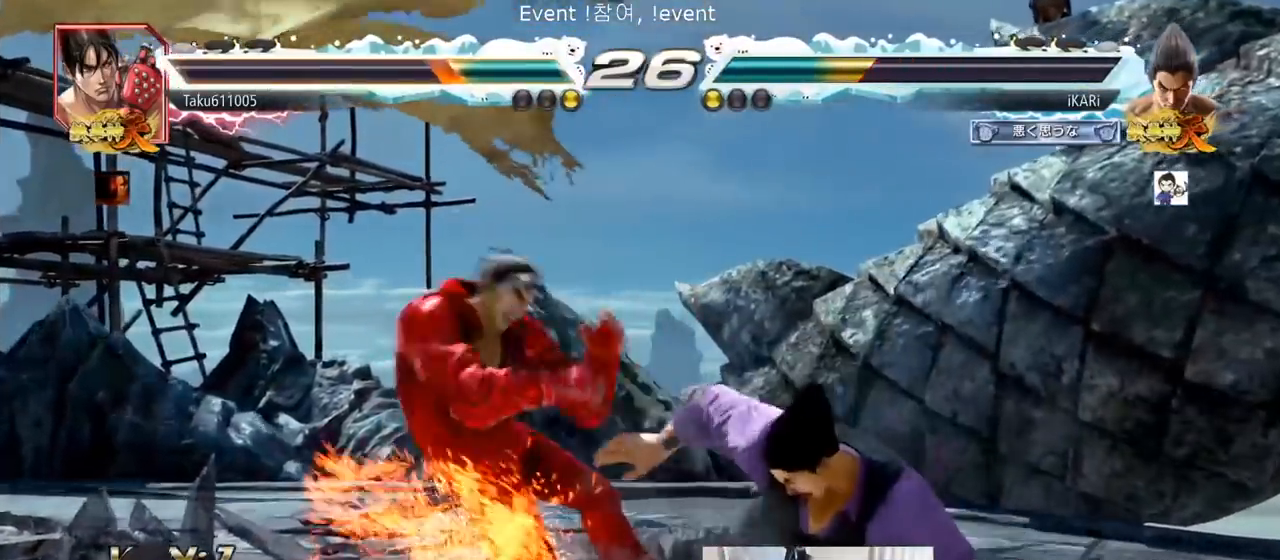
{"buttons": [], "left_stick": "down", "events": [[267, "left_stick", "left"], [317, "left_stick", "center"], [417, "left_stick", "left"], [501, "left_stick", "down"]]}
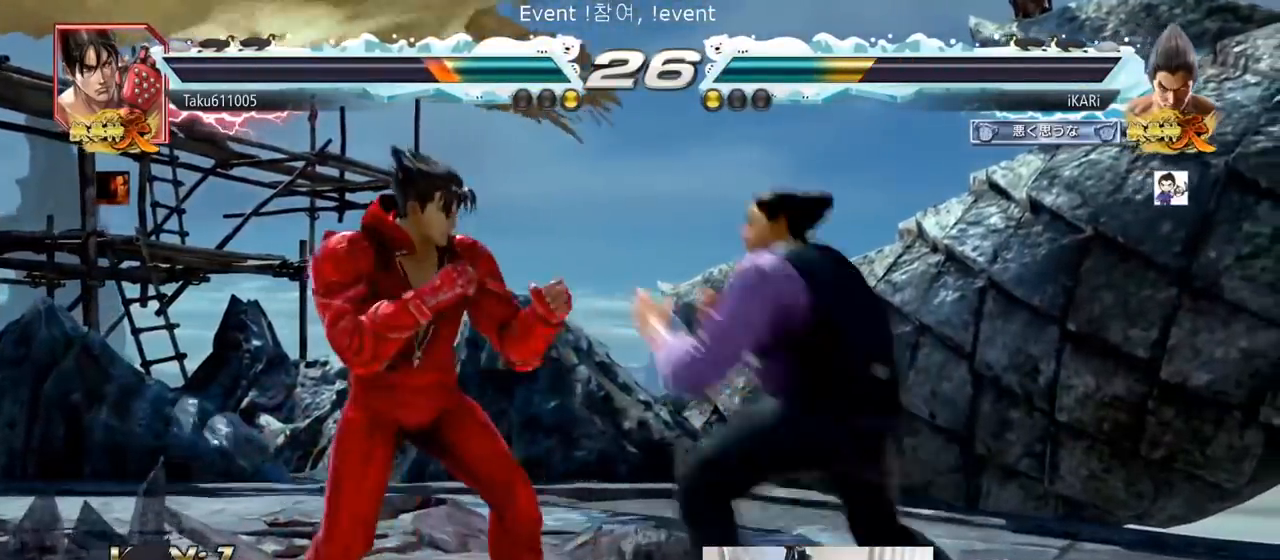
{"buttons": [], "left_stick": "left", "events": [[66, "left_stick", "left"], [250, "left_stick", "down-left"], [383, "left_stick", "center"], [450, "left_stick", "left"]]}
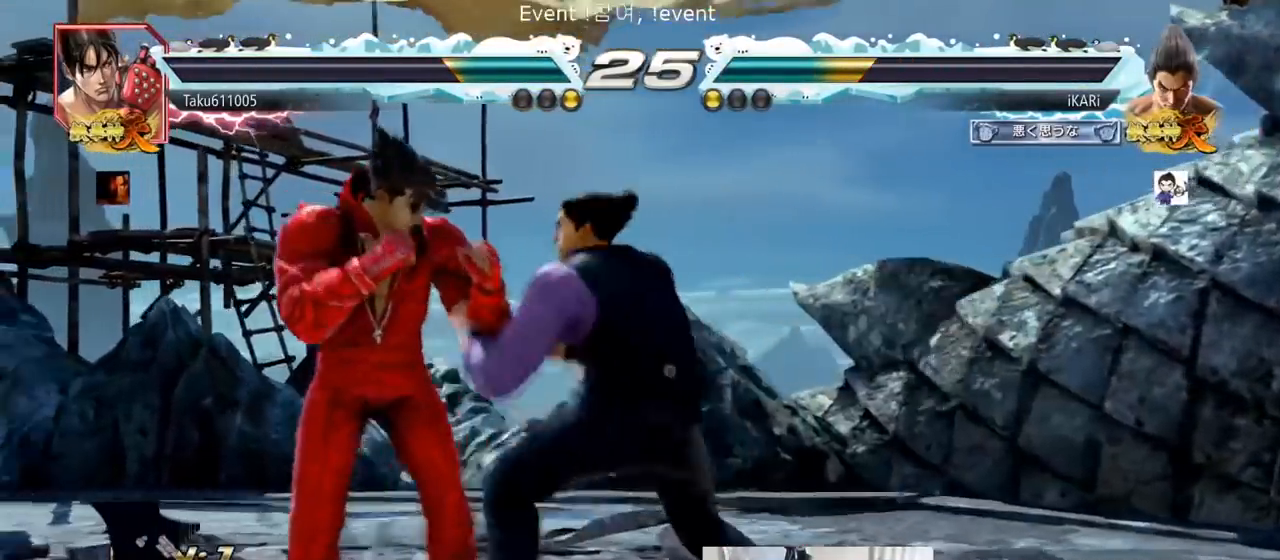
{"buttons": [], "left_stick": "down", "events": [[17, "left_stick", "center"], [167, "left_stick", "left"], [300, "left_stick", "down"], [451, "left_stick", "center"], [501, "left_stick", "down"]]}